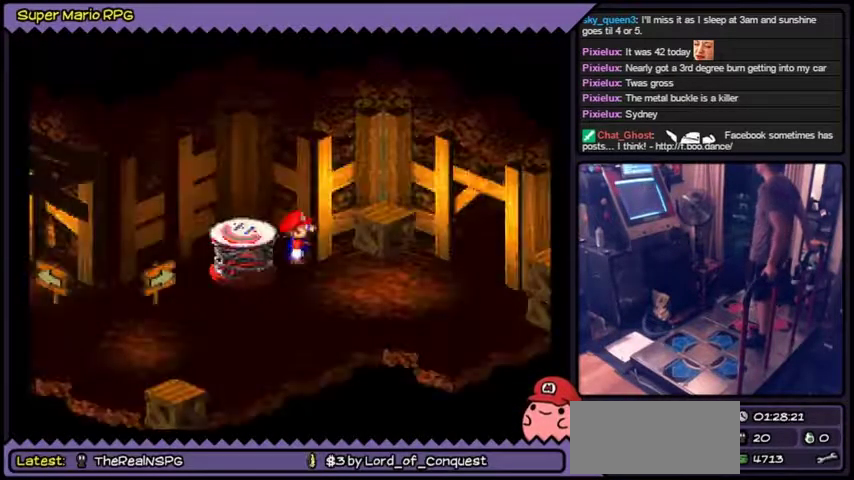
Gameplay with a controller (Nintendo layout); each line is a JSON object with the inputs held at the frame after it. "events" lists button and stick changes between this image and that frame as [ms after this image, input, new state], when the widget could be followed in between. Not read: DPAD_RIGHT L3 R3.
{"buttons": ["Y"], "events": [[234, "Y", "down"]]}
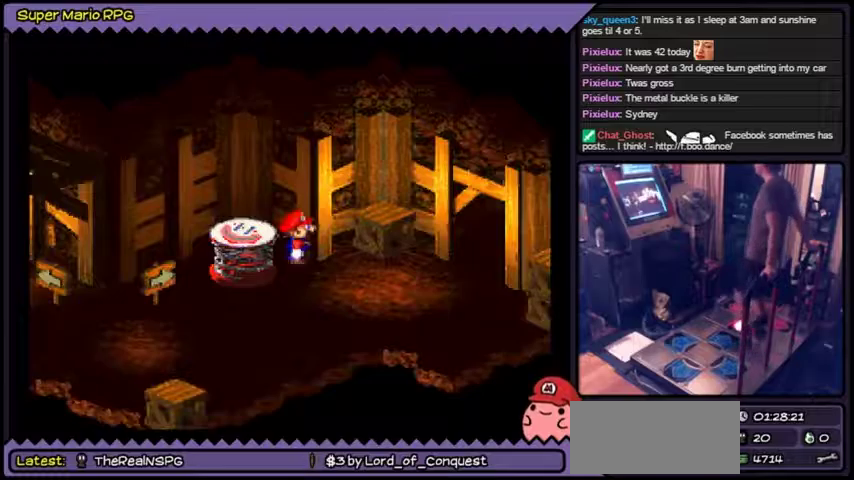
{"buttons": ["Y"], "events": []}
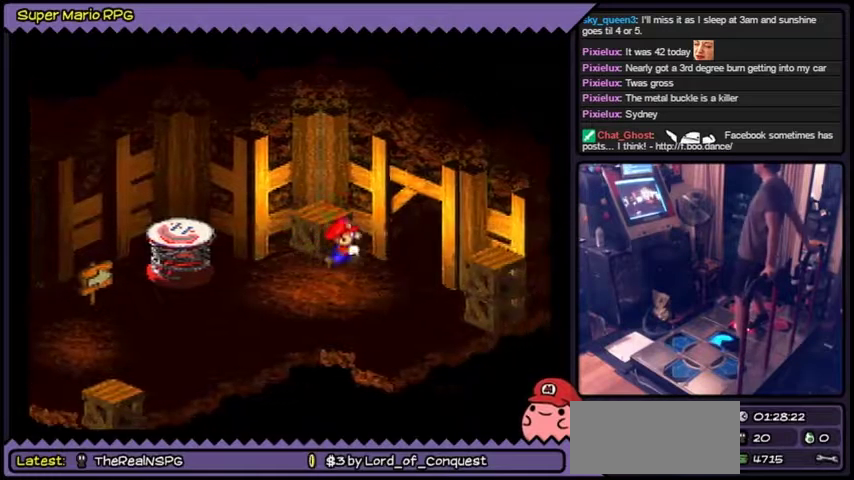
{"buttons": ["Y"], "events": []}
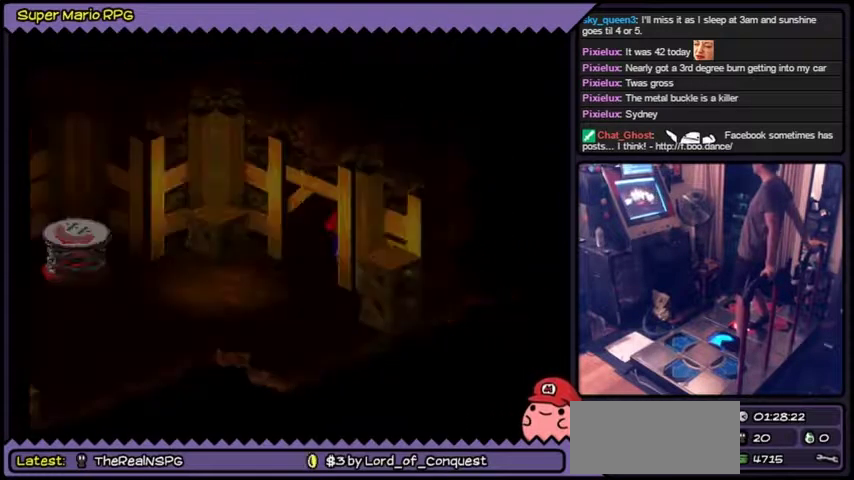
{"buttons": ["Y"], "events": []}
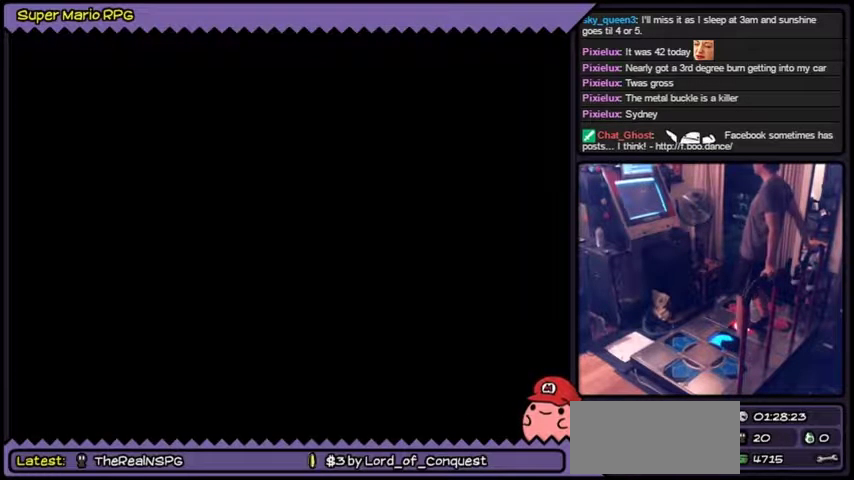
{"buttons": ["Y"], "events": []}
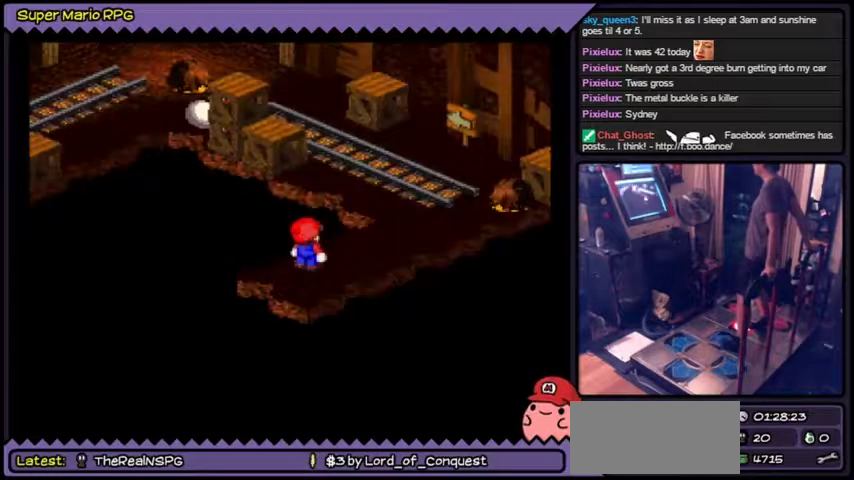
{"buttons": ["Y"], "events": []}
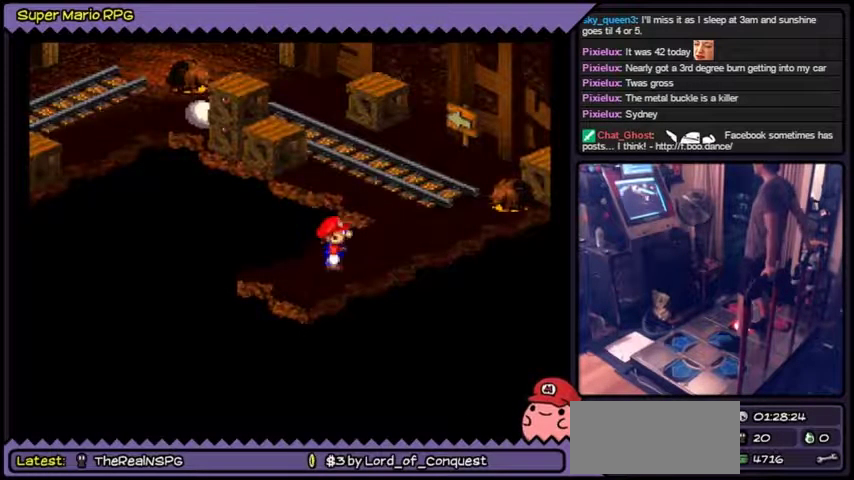
{"buttons": ["Y"], "events": []}
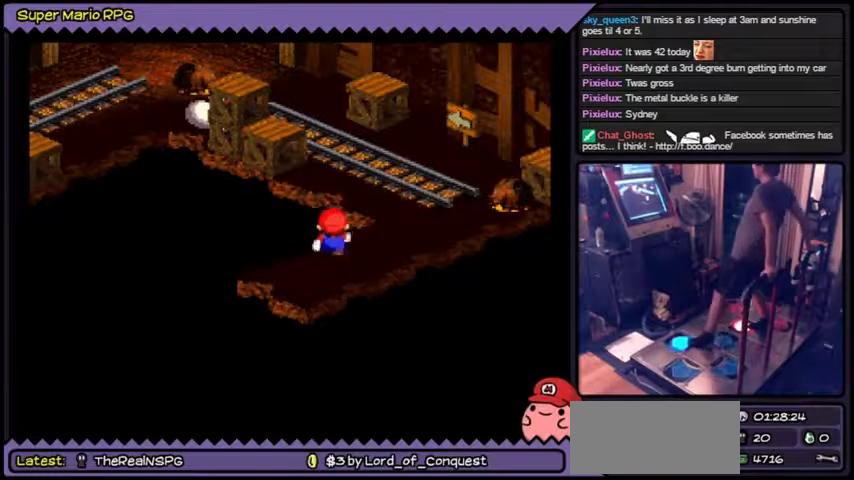
{"buttons": ["Y", "DPAD_UP"], "events": [[33, "DPAD_UP", "down"]]}
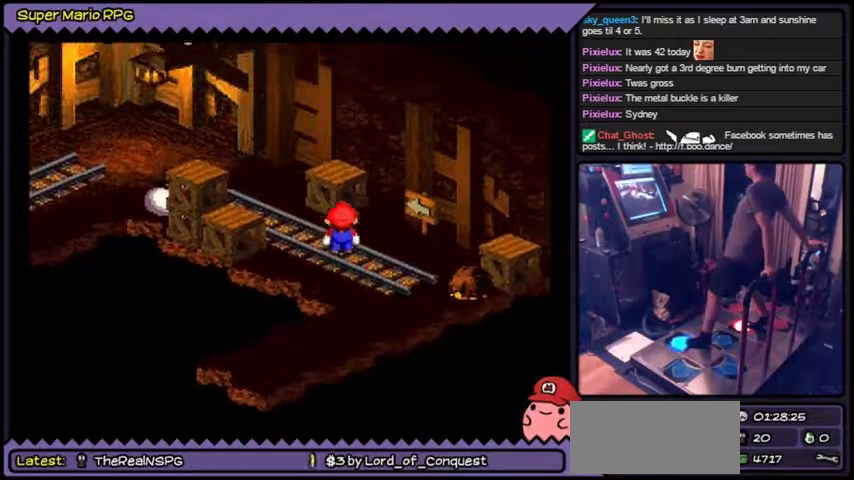
{"buttons": ["Y", "DPAD_LEFT"], "events": [[167, "DPAD_UP", "up"], [334, "DPAD_LEFT", "down"]]}
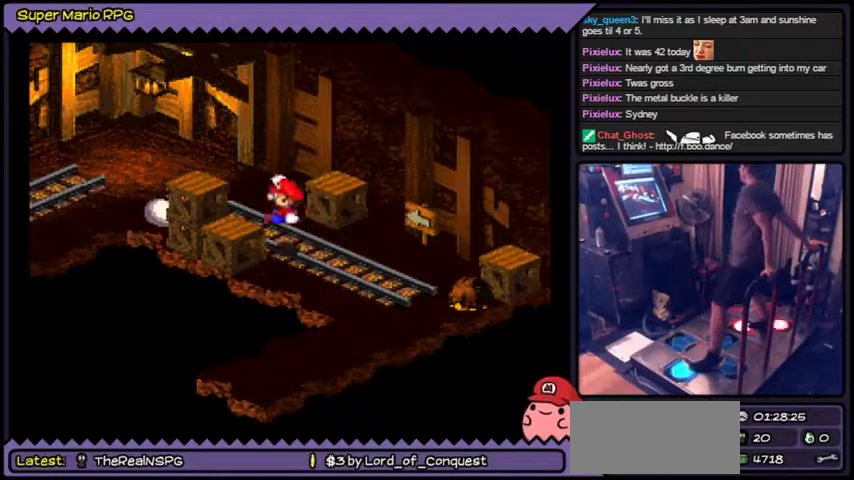
{"buttons": ["Y", "DPAD_LEFT"], "events": [[133, "B", "down"], [367, "B", "up"]]}
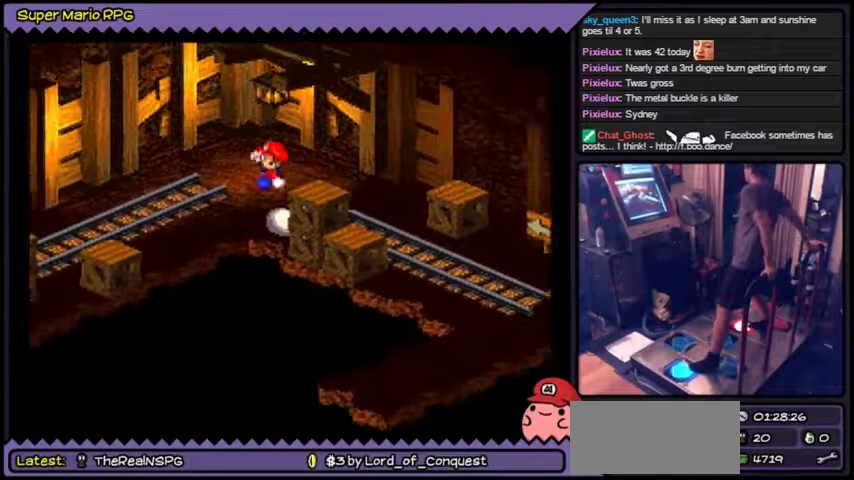
{"buttons": ["Y"], "events": [[367, "DPAD_LEFT", "up"]]}
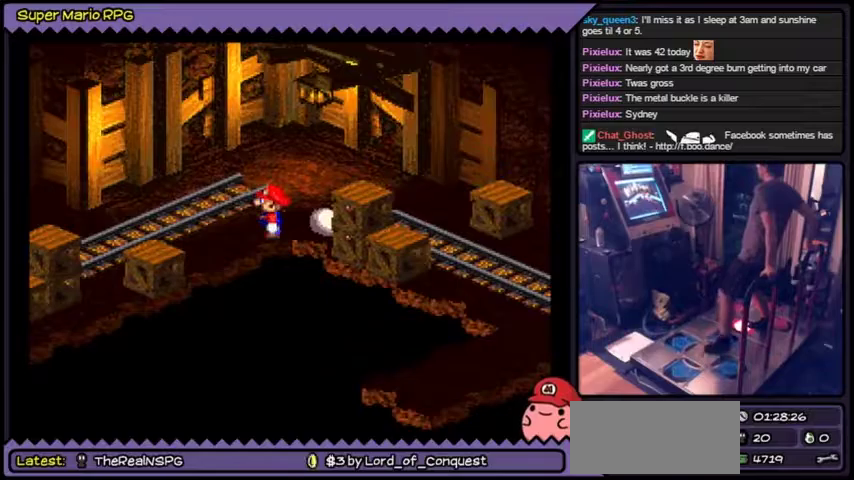
{"buttons": ["Y"], "events": []}
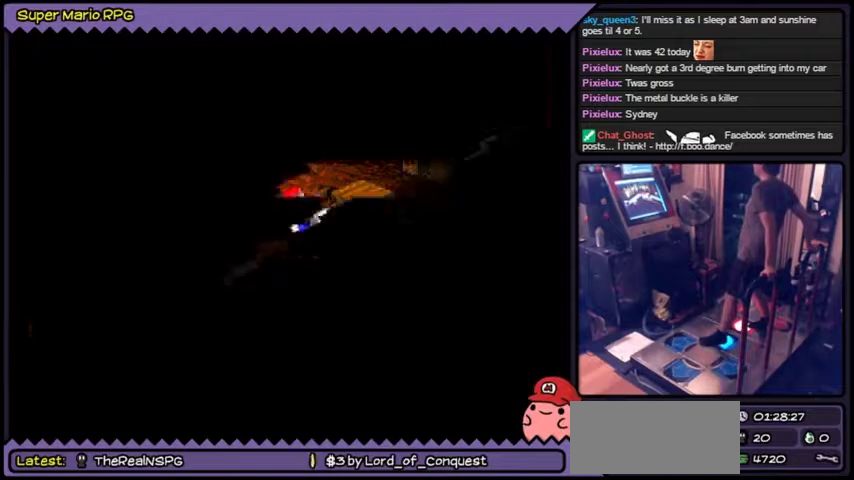
{"buttons": ["Y"], "events": []}
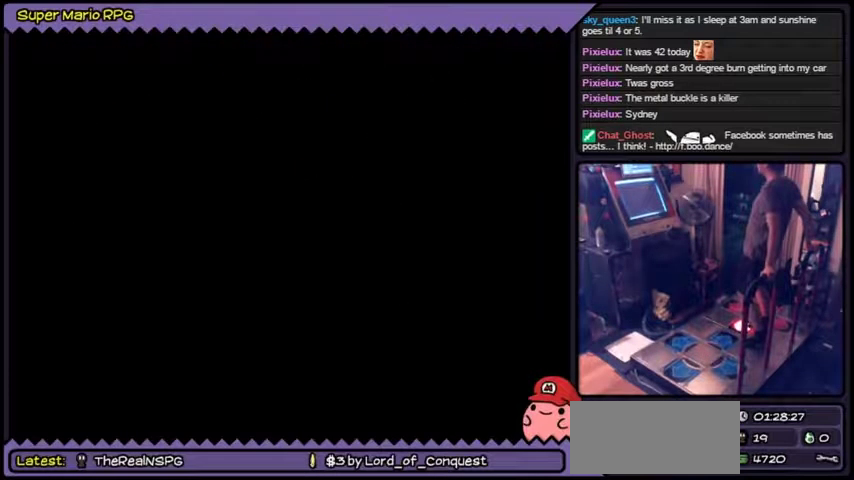
{"buttons": ["Y"], "events": []}
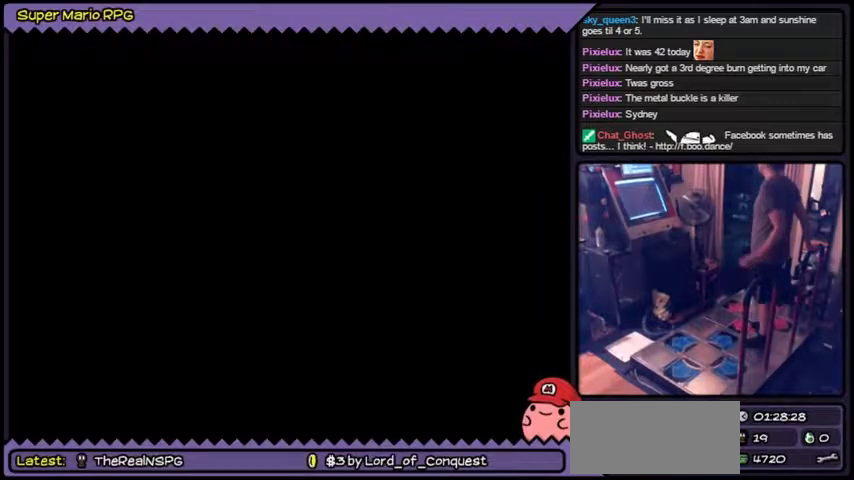
{"buttons": [], "events": [[33, "Y", "up"]]}
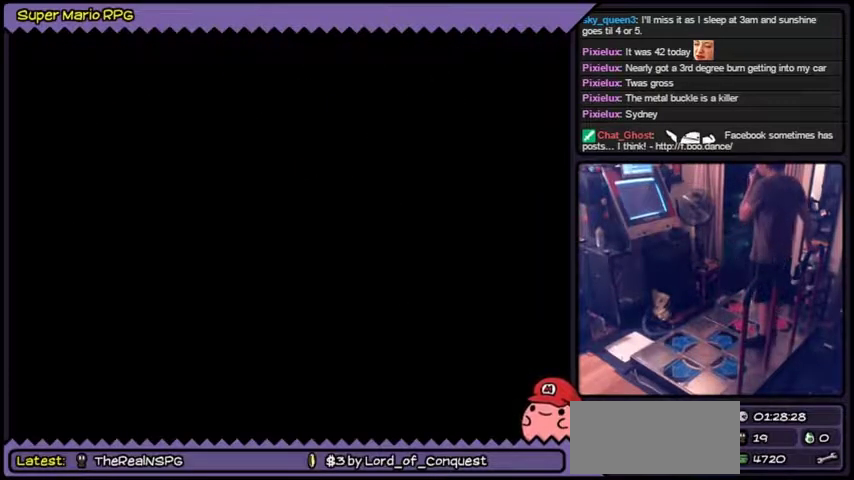
{"buttons": [], "events": []}
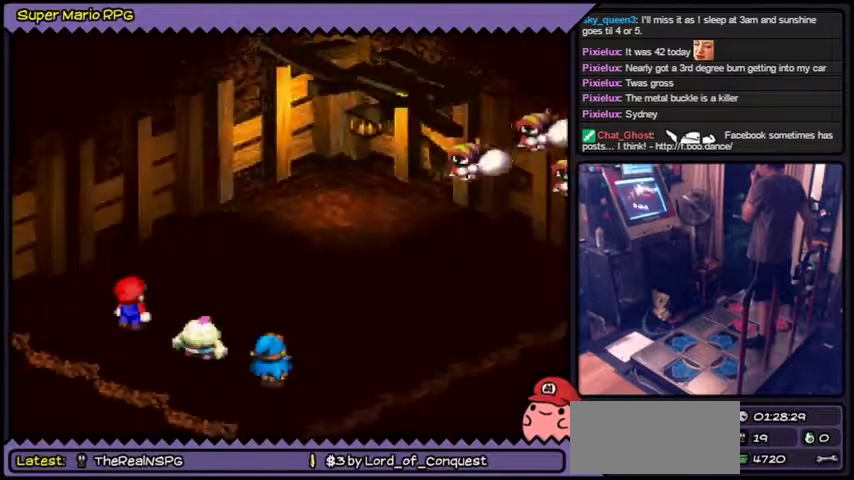
{"buttons": [], "events": []}
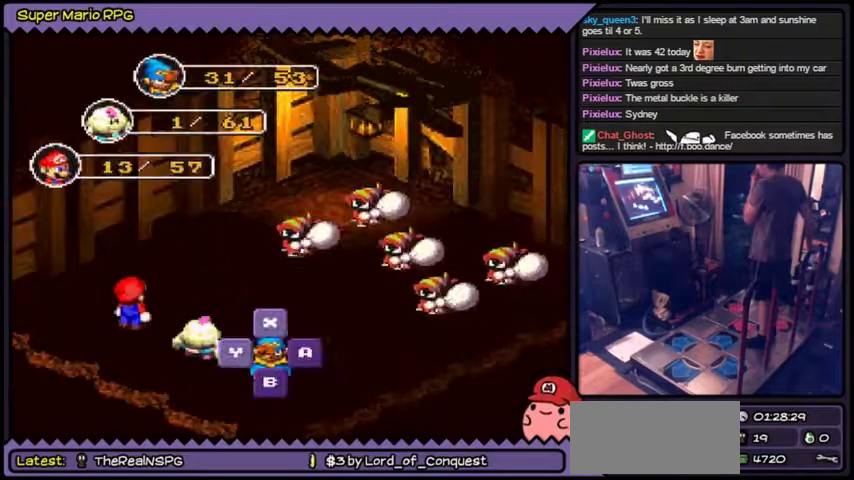
{"buttons": [], "events": []}
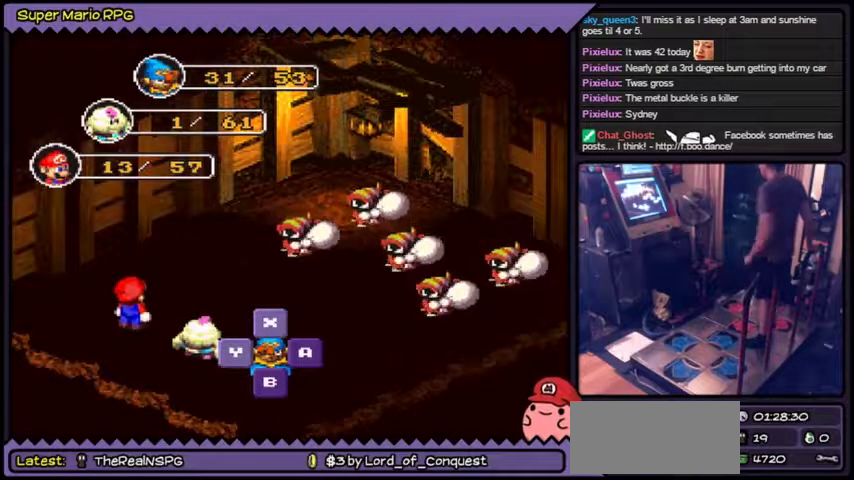
{"buttons": ["A"], "events": [[400, "A", "down"]]}
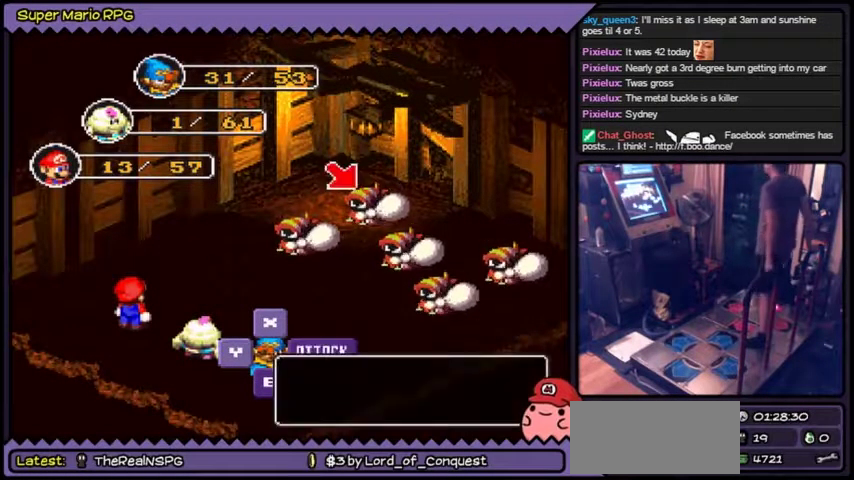
{"buttons": ["A"], "events": [[167, "A", "up"], [267, "A", "down"]]}
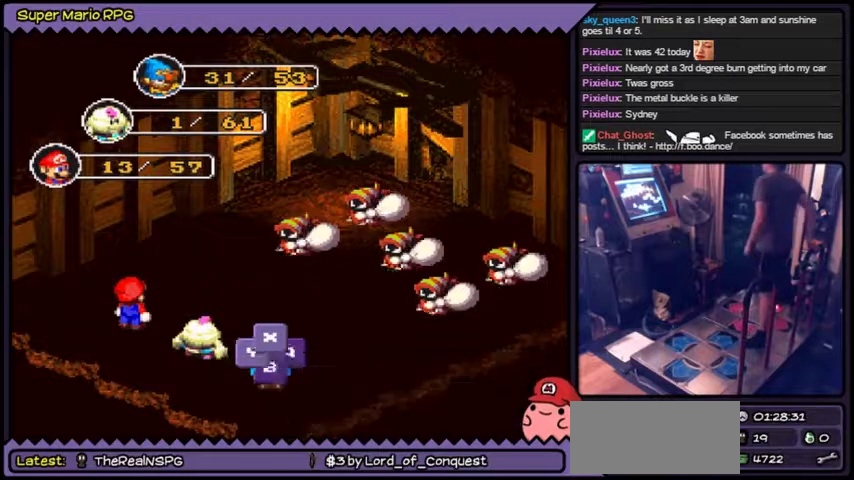
{"buttons": ["A"], "events": [[200, "A", "up"], [467, "A", "down"]]}
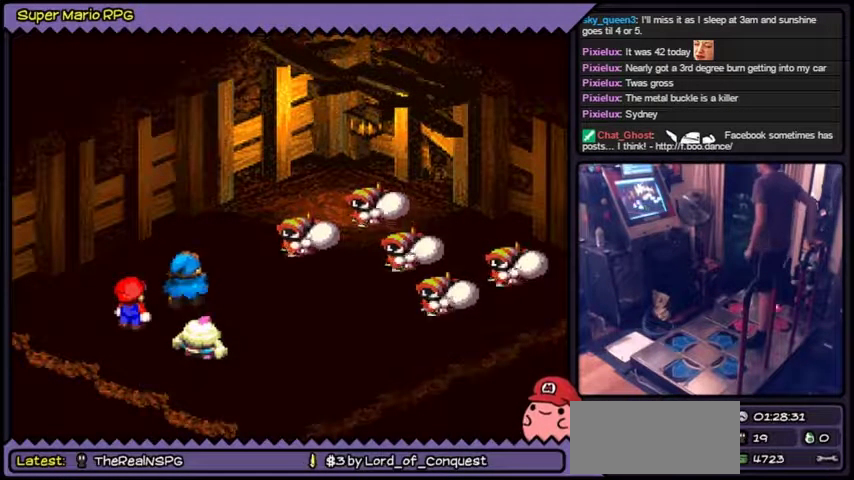
{"buttons": ["A"], "events": []}
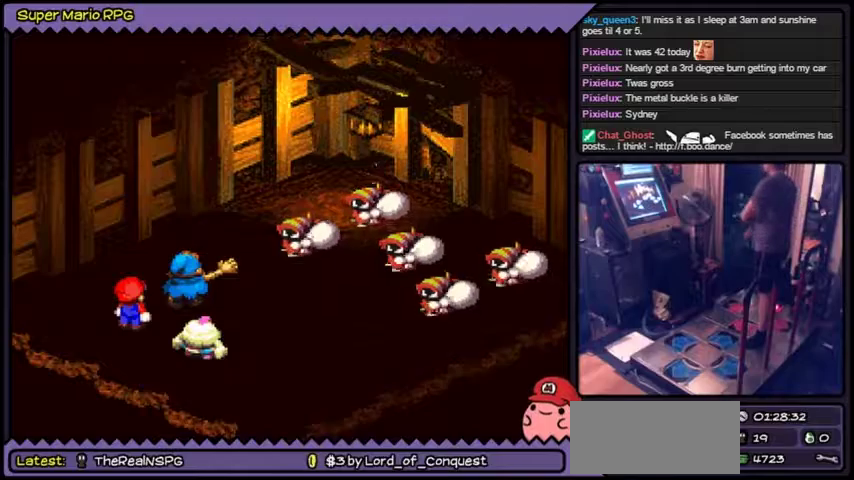
{"buttons": ["A"], "events": [[267, "A", "up"], [367, "A", "down"]]}
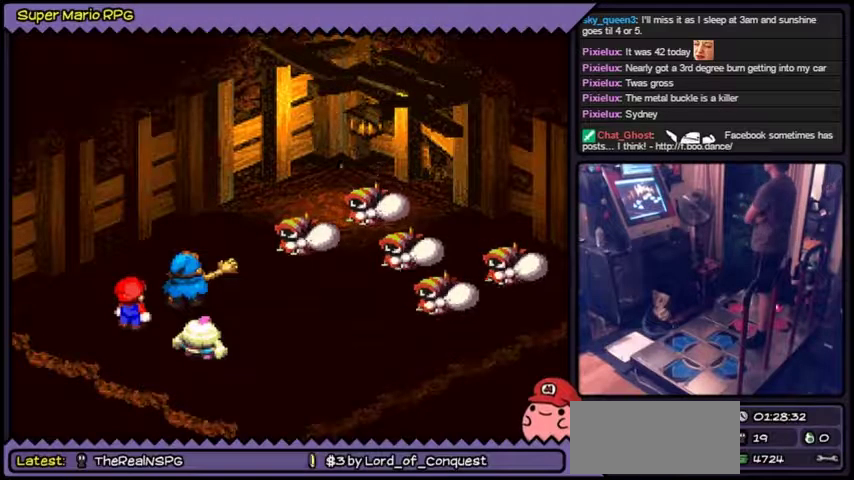
{"buttons": ["A"], "events": []}
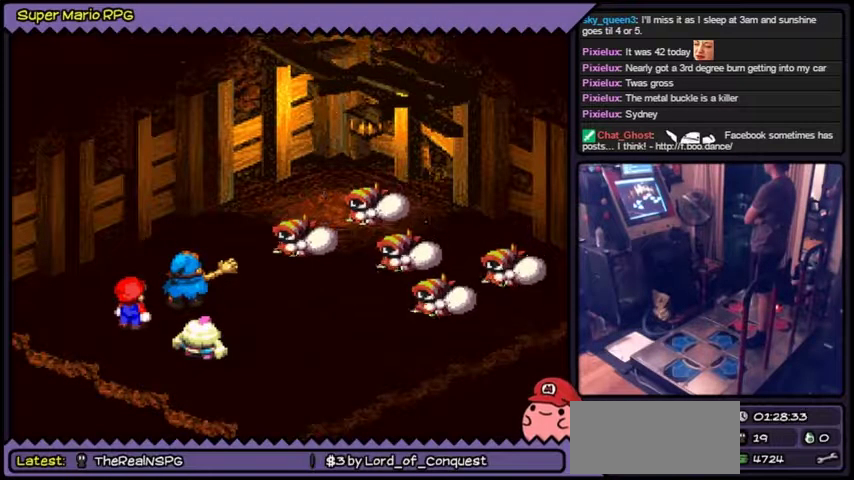
{"buttons": ["A"], "events": []}
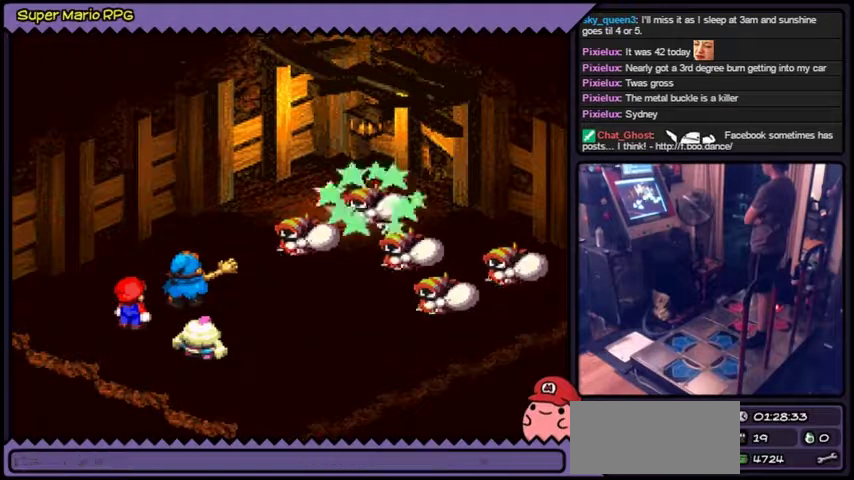
{"buttons": ["A"], "events": []}
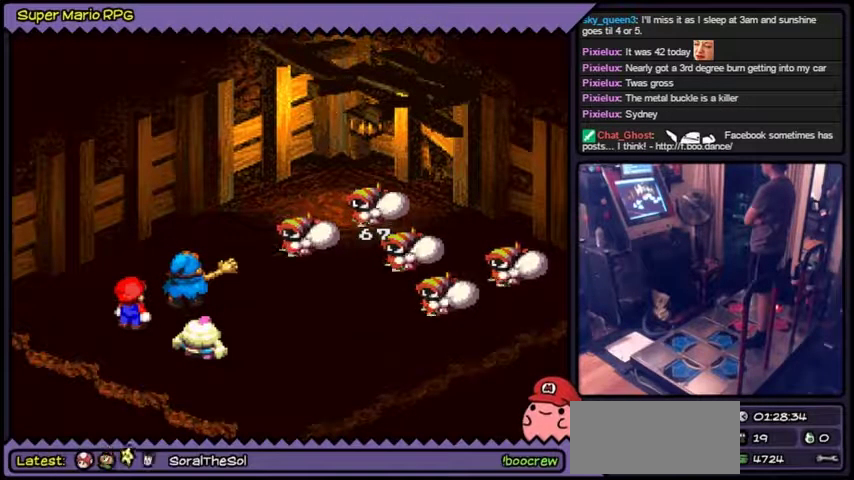
{"buttons": ["A"], "events": []}
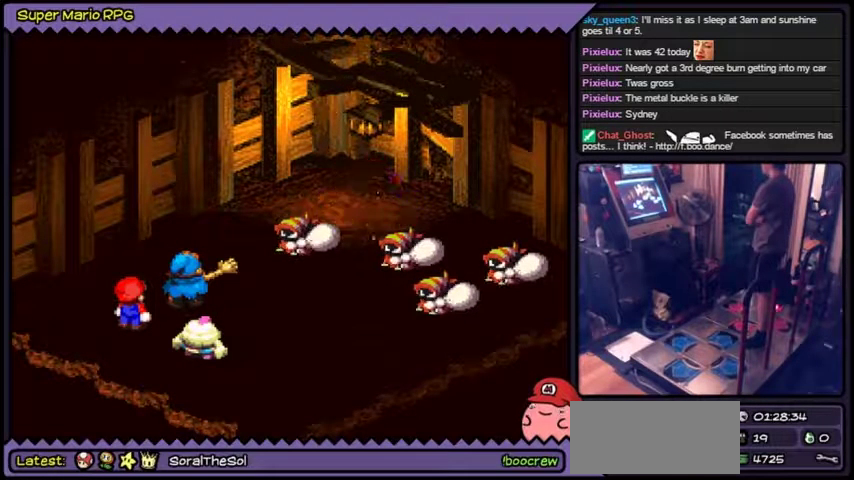
{"buttons": ["A"], "events": []}
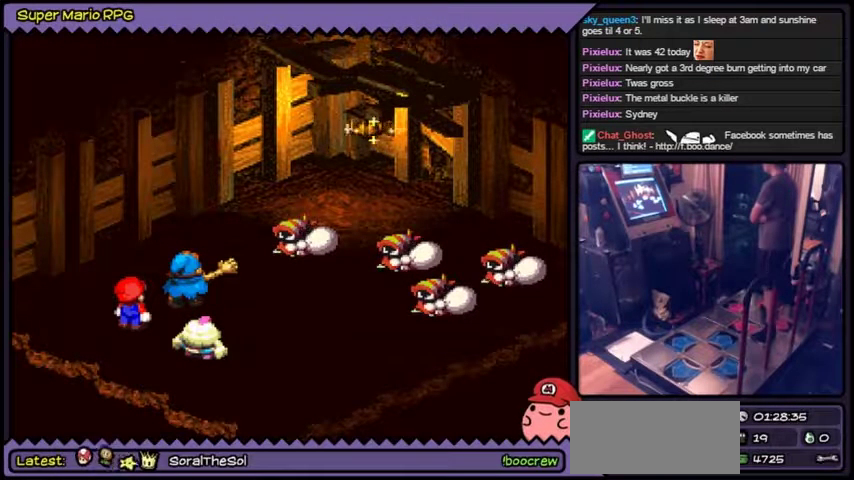
{"buttons": ["A"], "events": []}
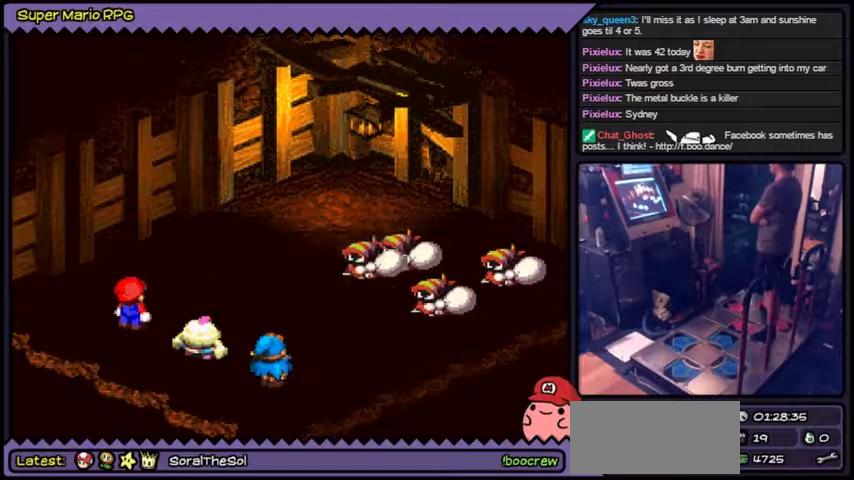
{"buttons": [], "events": [[234, "A", "up"]]}